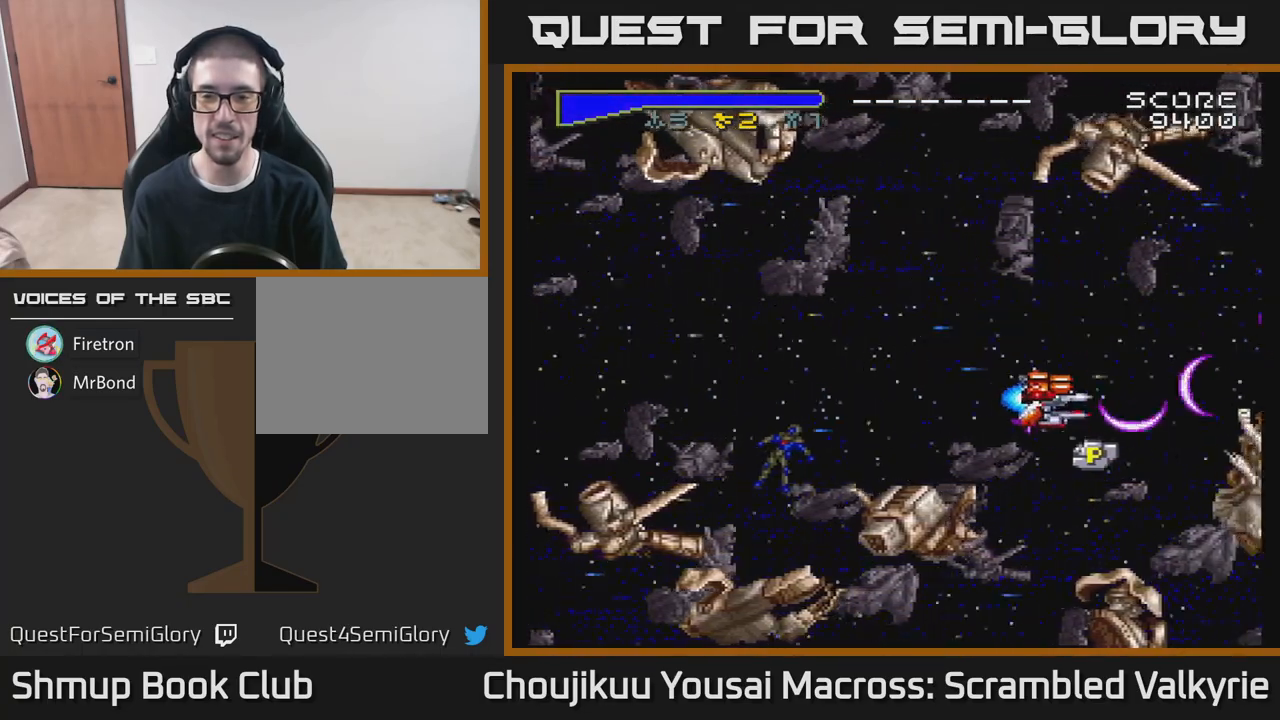
Gameplay with a controller (Xbox layout); each line is a JSON object with the inputs held at the frame after it. "events" lists button and stick changes between this image and that frame as [ms after this image, input, new state], when the widget could be followed in between. Not read: L3 R3 left_stick right_stick.
{"buttons": ["A", "DPAD_UP", "DPAD_LEFT"], "events": [[167, "DPAD_RIGHT", "up"], [217, "DPAD_DOWN", "up"], [233, "DPAD_LEFT", "down"], [283, "DPAD_UP", "down"]]}
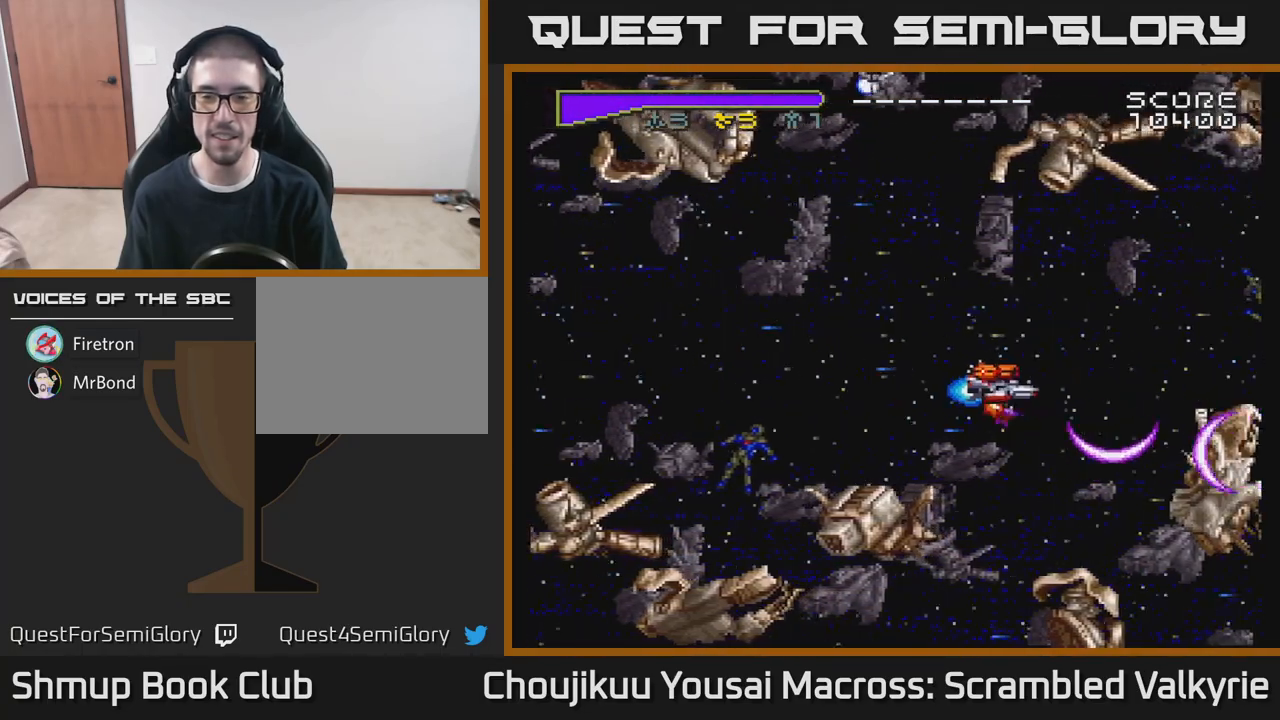
{"buttons": ["A", "DPAD_DOWN", "DPAD_RIGHT"], "events": [[333, "DPAD_UP", "up"], [383, "DPAD_DOWN", "down"], [433, "DPAD_LEFT", "up"], [483, "DPAD_RIGHT", "down"]]}
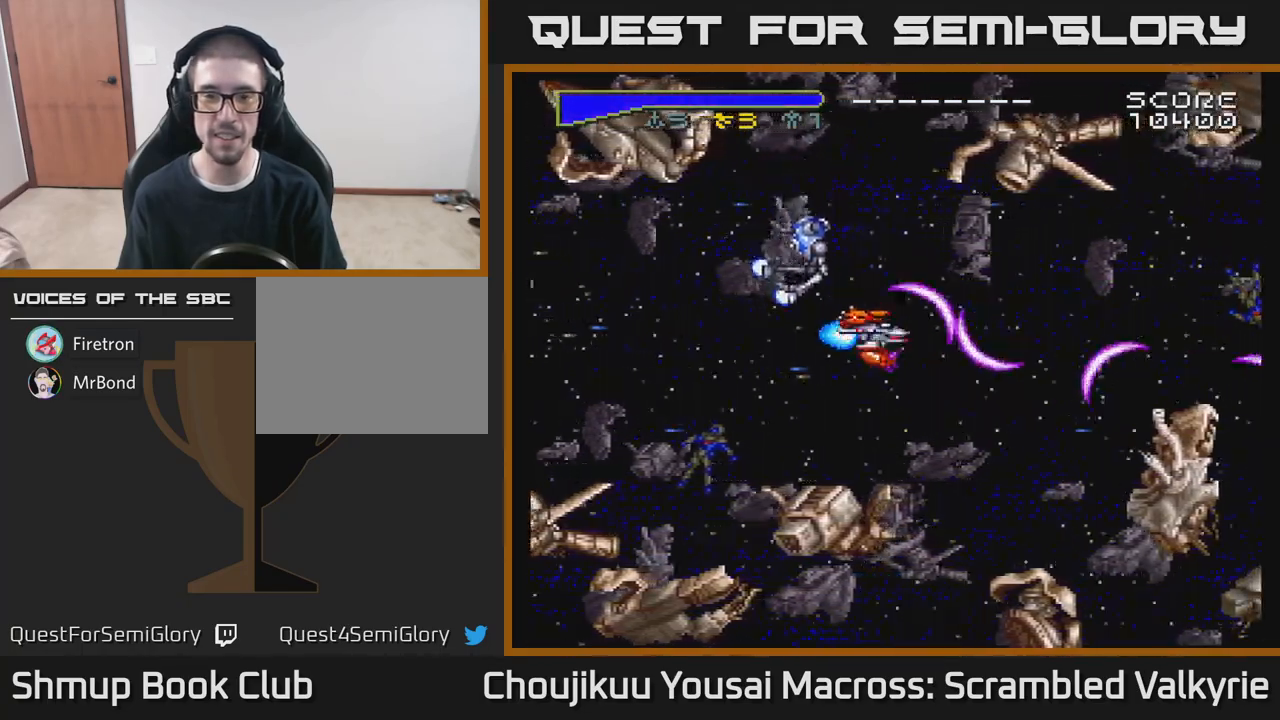
{"buttons": ["A", "DPAD_LEFT"], "events": [[283, "DPAD_RIGHT", "up"], [317, "DPAD_LEFT", "down"], [383, "DPAD_DOWN", "up"]]}
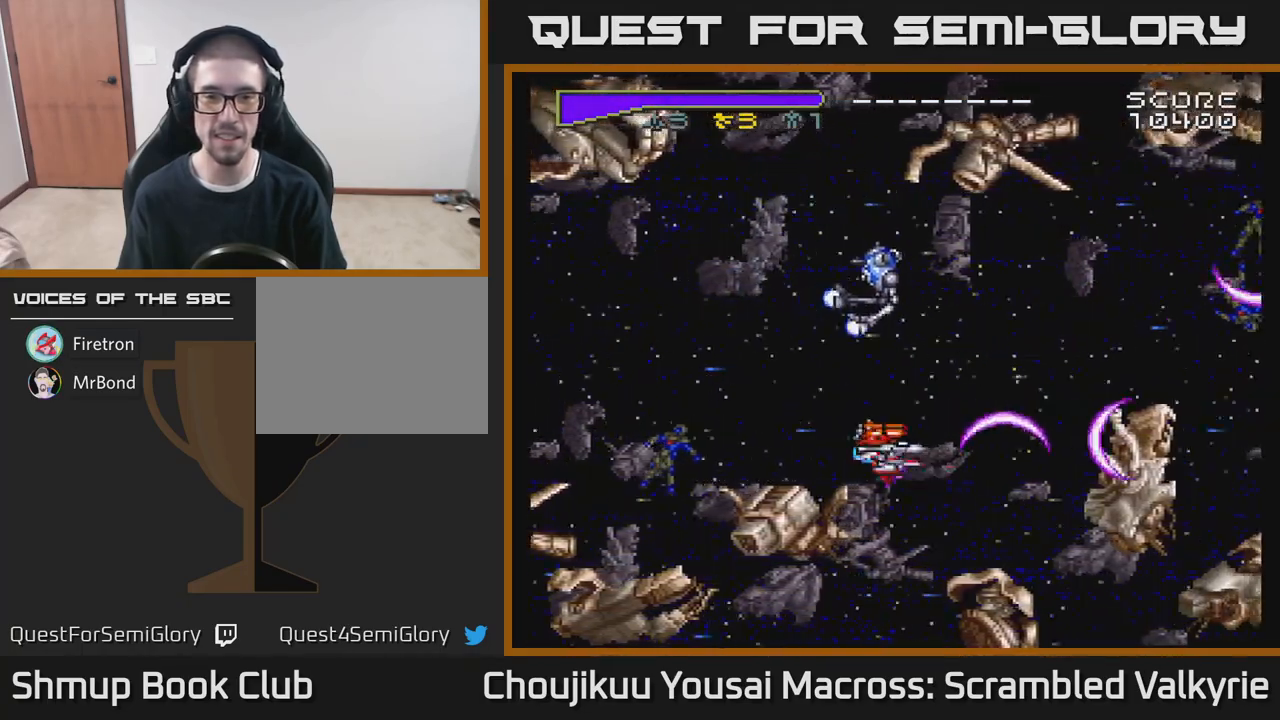
{"buttons": ["A", "DPAD_UP"], "events": [[67, "DPAD_UP", "down"], [300, "DPAD_UP", "up"], [467, "DPAD_UP", "down"], [500, "DPAD_LEFT", "up"]]}
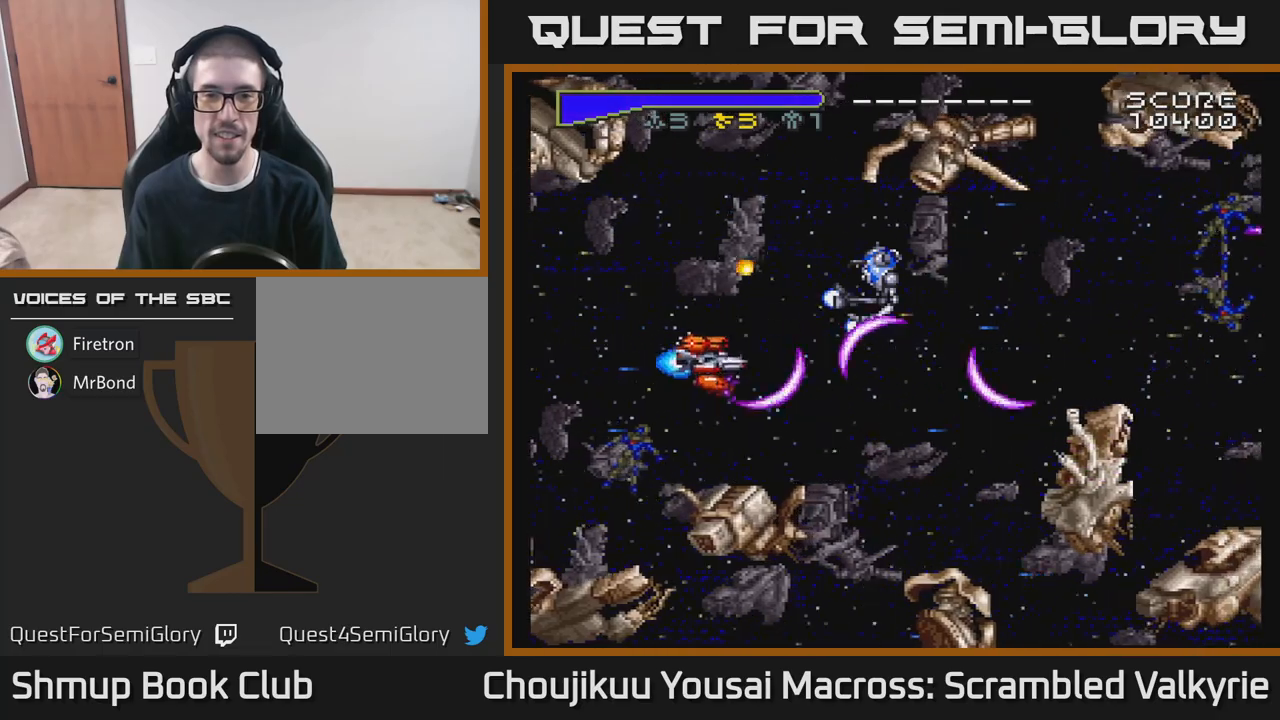
{"buttons": ["A"], "events": [[67, "DPAD_UP", "up"]]}
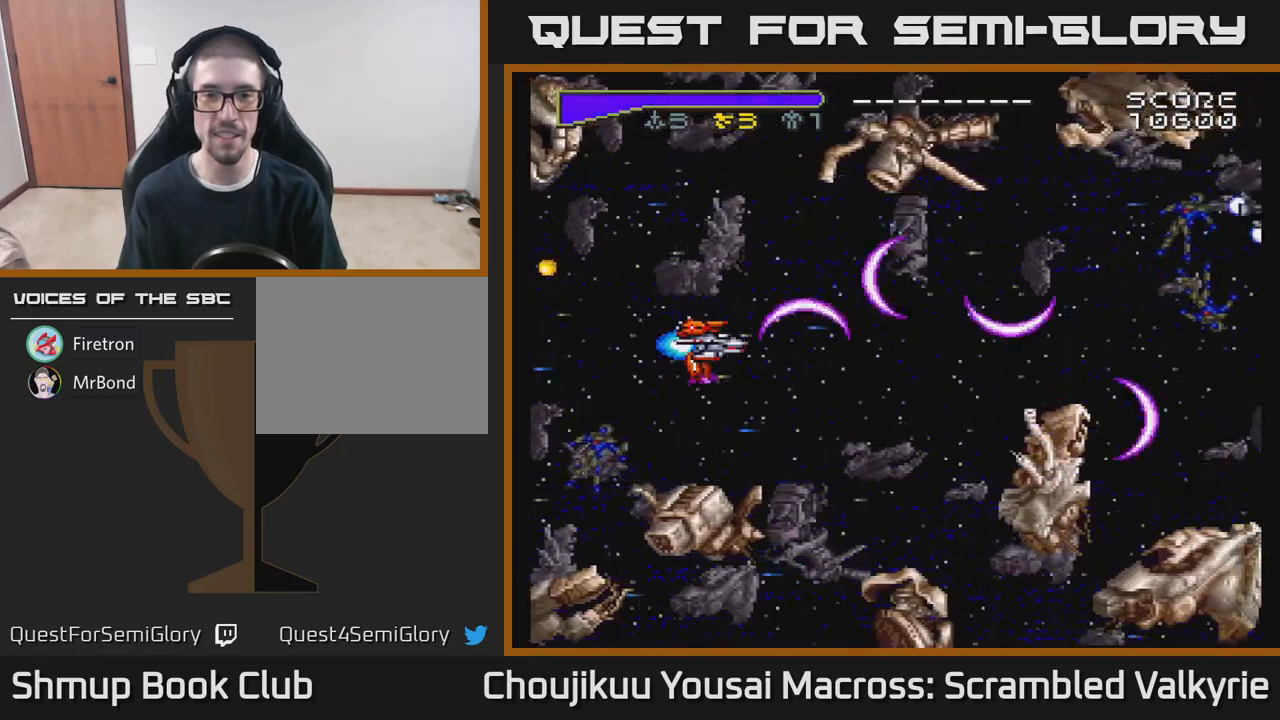
{"buttons": ["A", "DPAD_RIGHT"], "events": [[83, "DPAD_UP", "down"], [100, "DPAD_LEFT", "down"], [100, "DPAD_UP", "up"], [367, "DPAD_LEFT", "up"], [400, "DPAD_RIGHT", "down"]]}
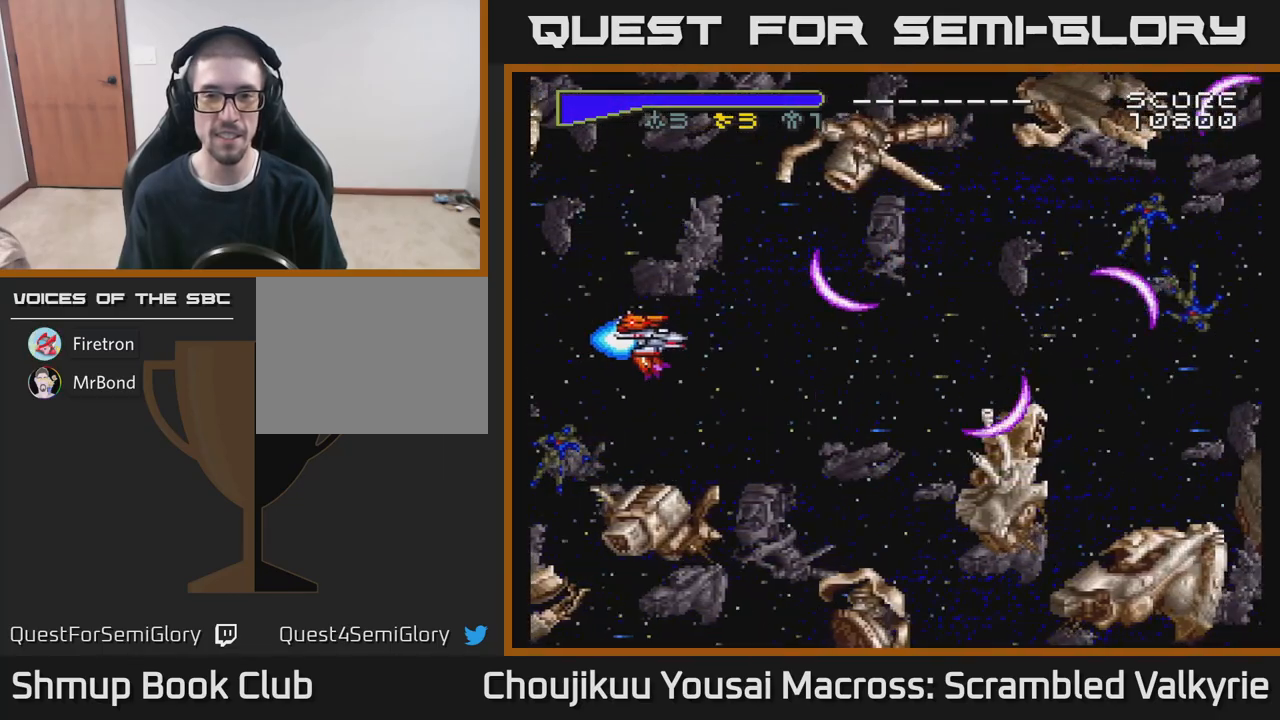
{"buttons": ["A", "DPAD_UP", "DPAD_LEFT"], "events": [[417, "DPAD_RIGHT", "up"], [417, "DPAD_UP", "down"], [483, "DPAD_LEFT", "down"]]}
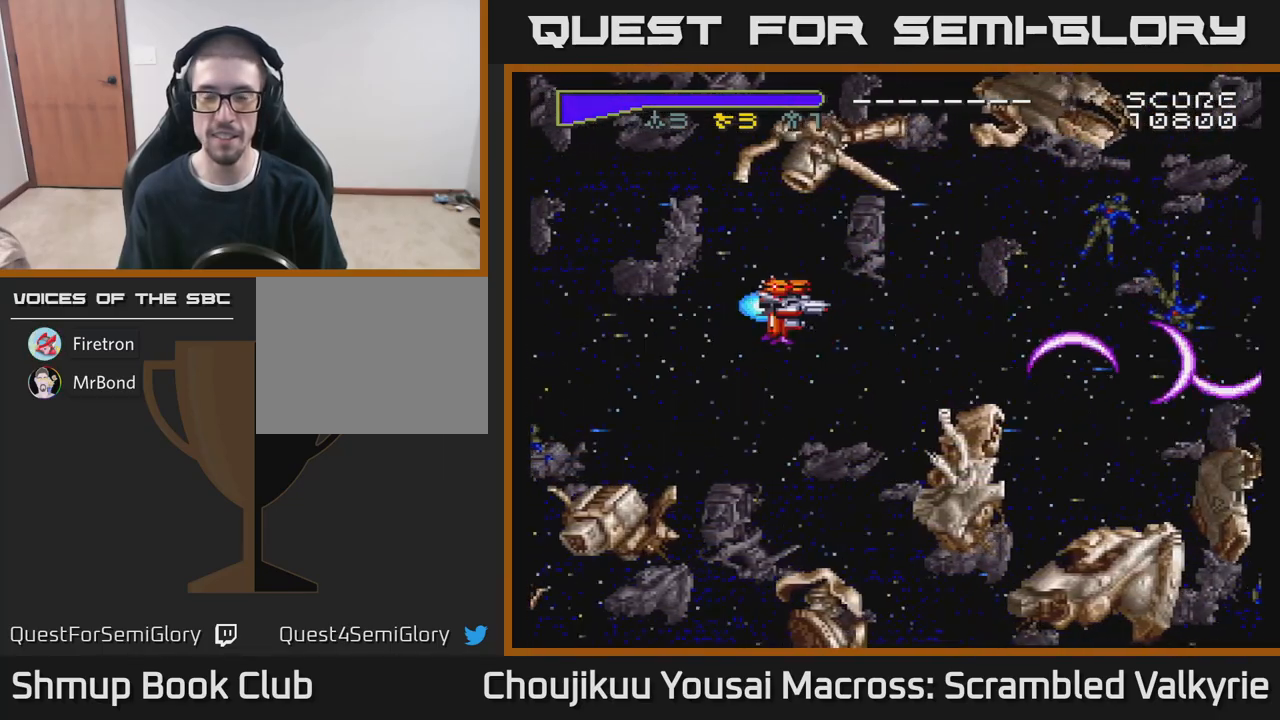
{"buttons": ["A"], "events": [[17, "DPAD_UP", "up"], [50, "DPAD_LEFT", "up"]]}
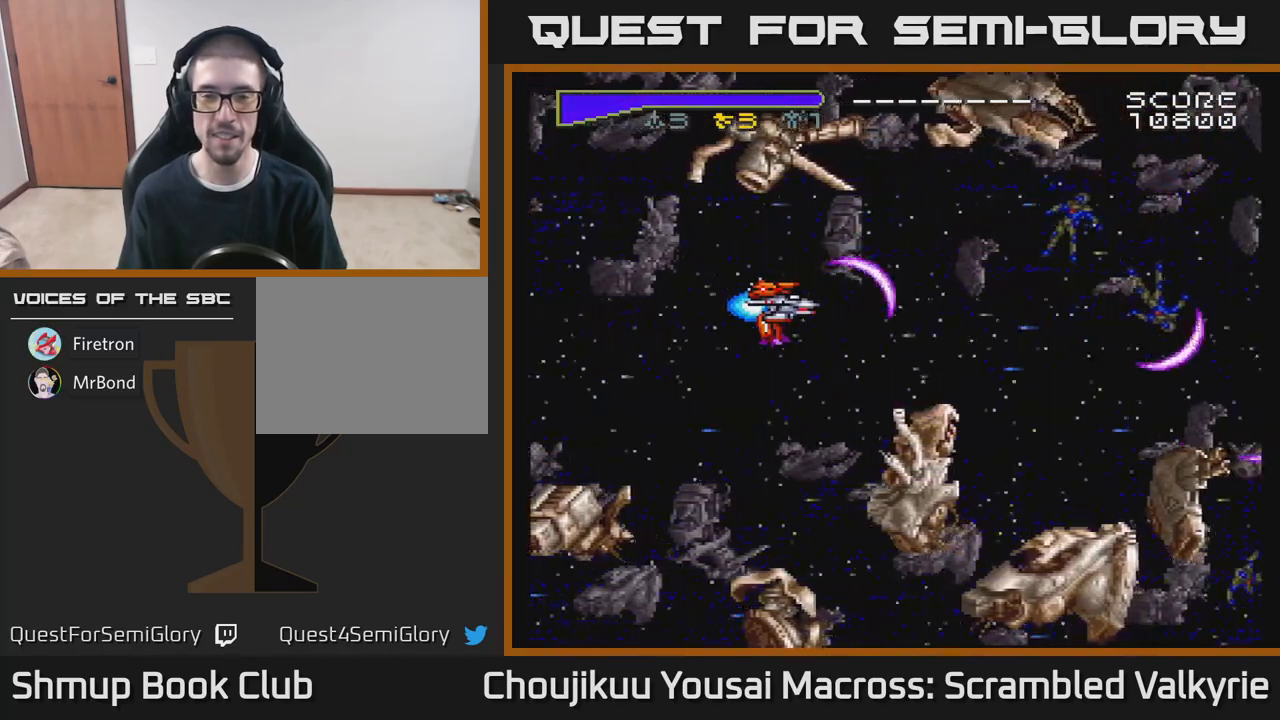
{"buttons": ["A"], "events": []}
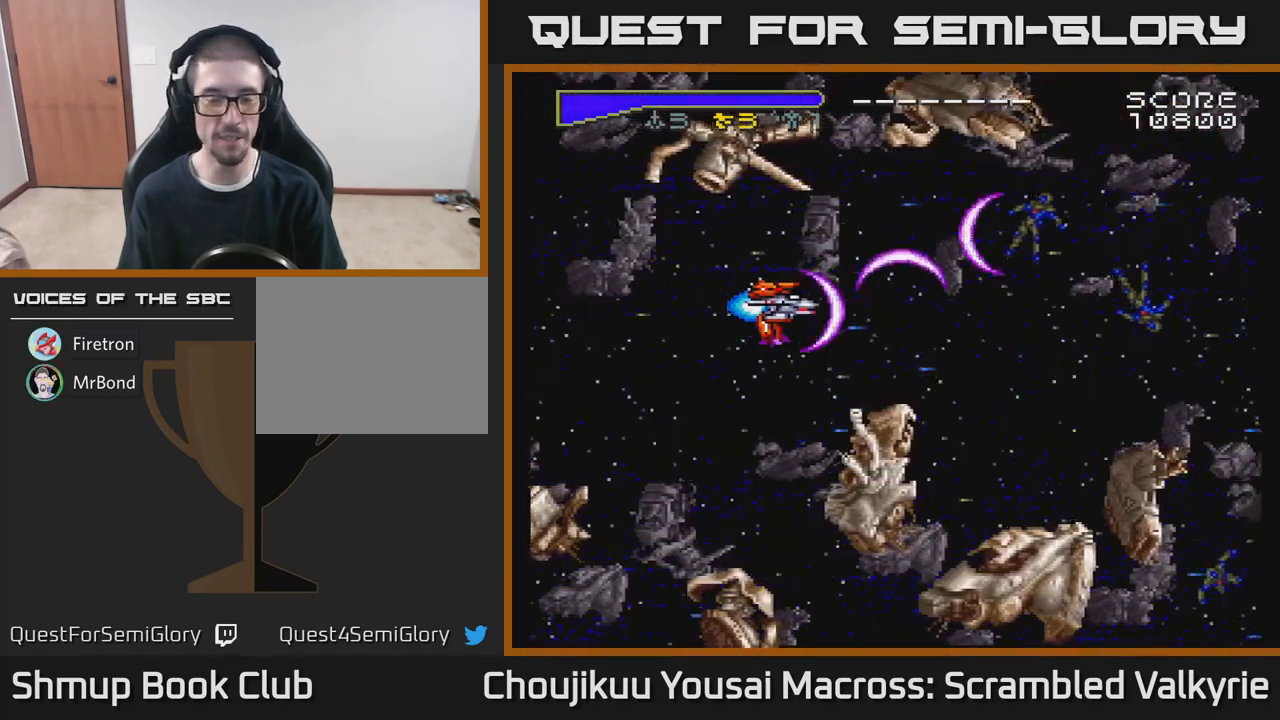
{"buttons": ["A"], "events": [[67, "DPAD_LEFT", "down"], [200, "DPAD_LEFT", "up"]]}
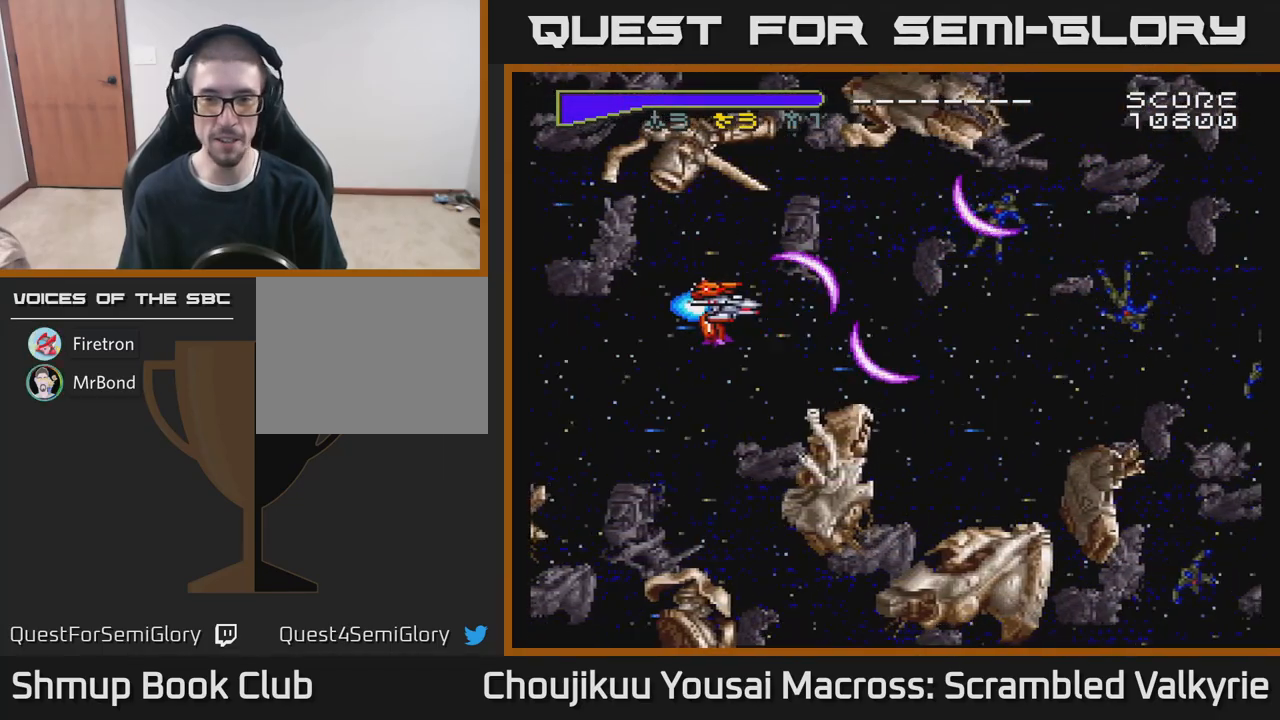
{"buttons": ["A"], "events": []}
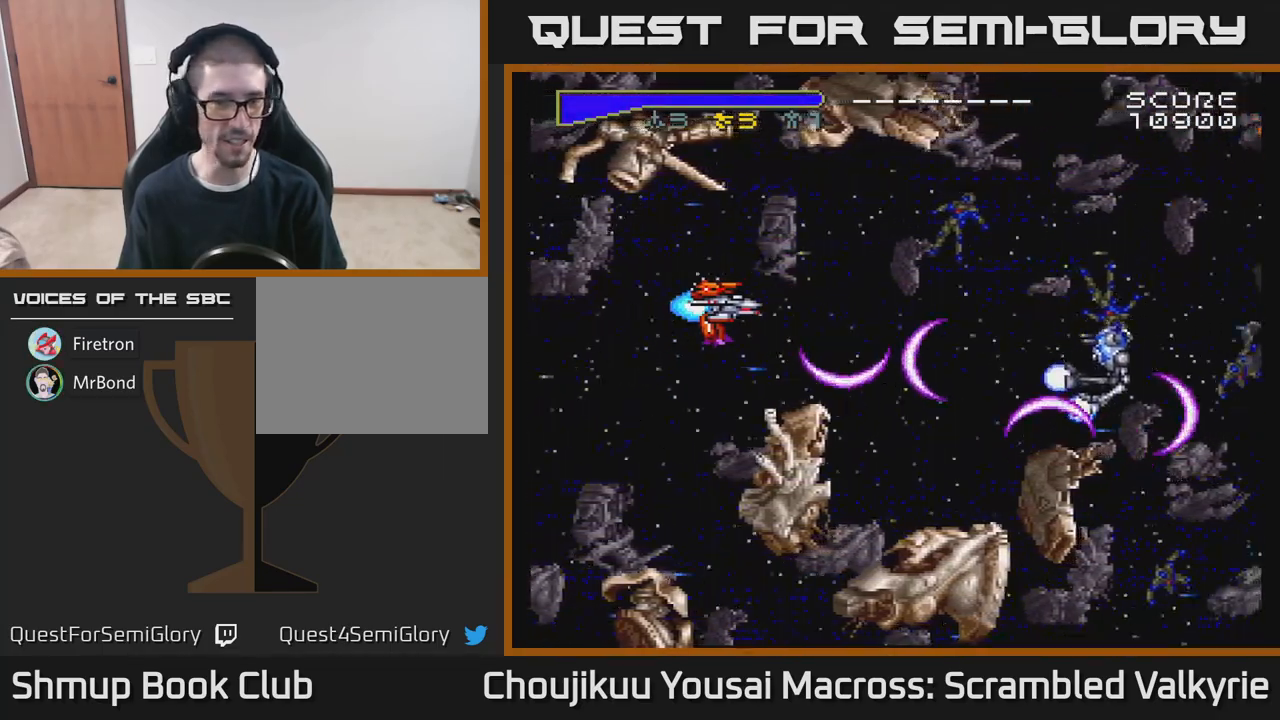
{"buttons": ["A", "DPAD_RIGHT"], "events": [[317, "DPAD_UP", "down"], [383, "DPAD_RIGHT", "down"], [400, "DPAD_UP", "up"]]}
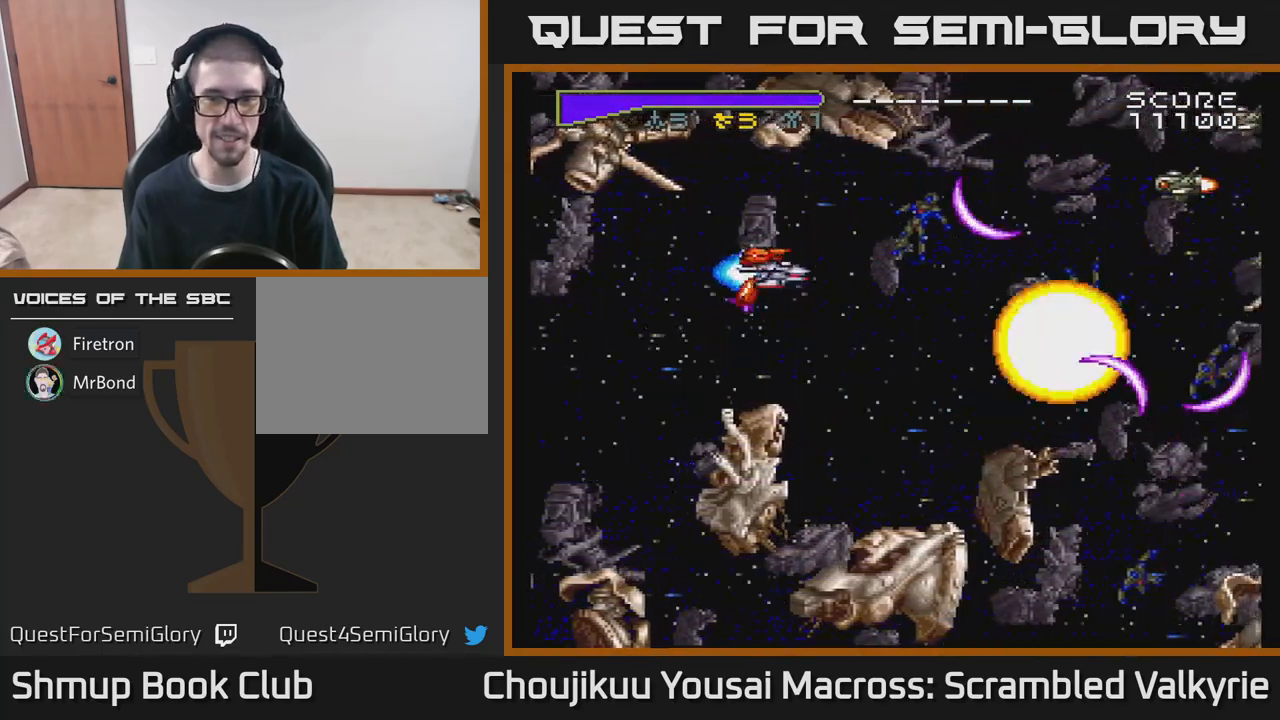
{"buttons": ["A", "DPAD_LEFT"], "events": [[33, "DPAD_RIGHT", "up"], [267, "DPAD_RIGHT", "down"], [433, "DPAD_RIGHT", "up"], [483, "DPAD_LEFT", "down"]]}
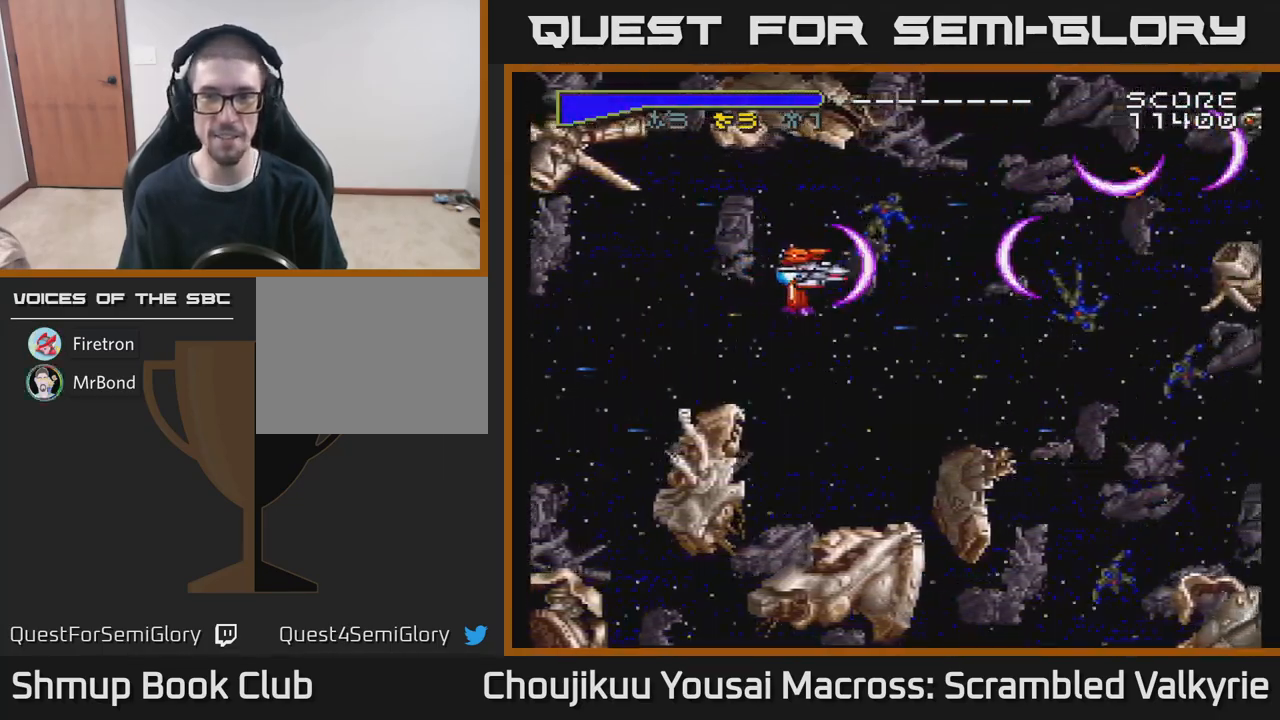
{"buttons": ["A", "DPAD_UP"], "events": [[117, "DPAD_LEFT", "up"], [167, "DPAD_RIGHT", "down"], [250, "DPAD_DOWN", "down"], [300, "DPAD_RIGHT", "up"], [400, "DPAD_DOWN", "up"], [450, "DPAD_UP", "down"]]}
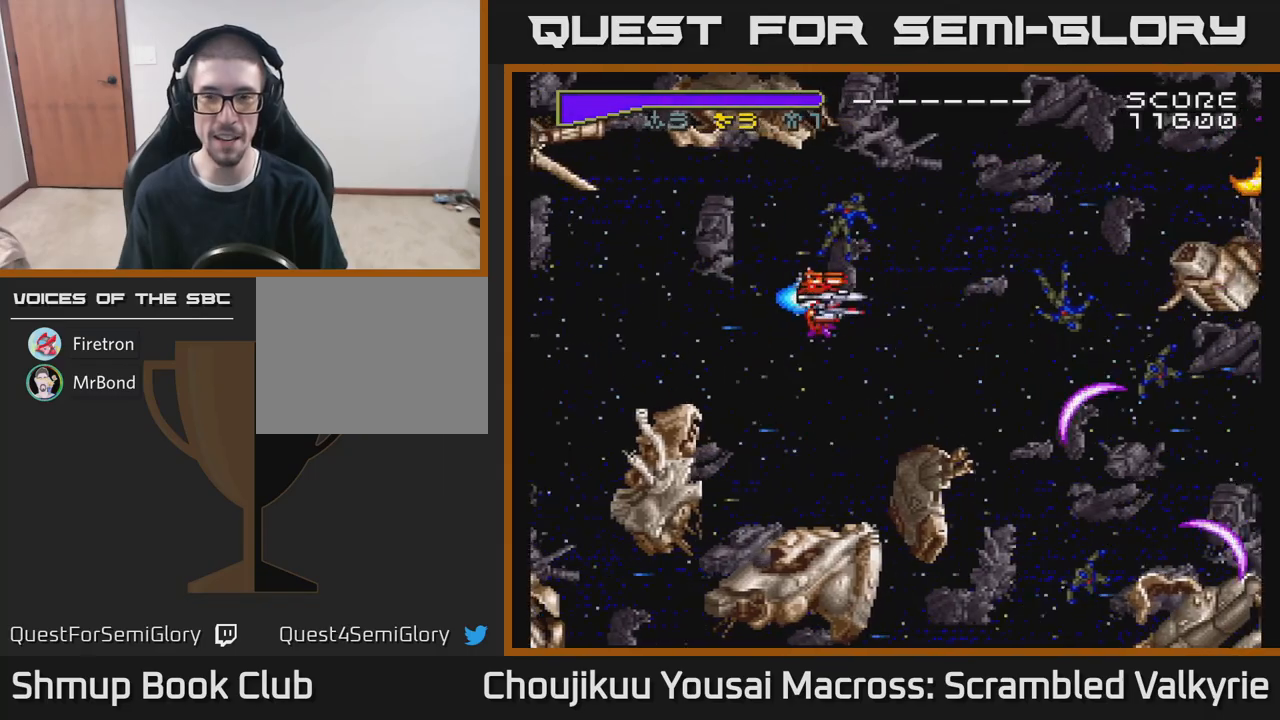
{"buttons": ["A"], "events": [[33, "DPAD_LEFT", "down"], [67, "DPAD_UP", "up"], [83, "DPAD_LEFT", "up"]]}
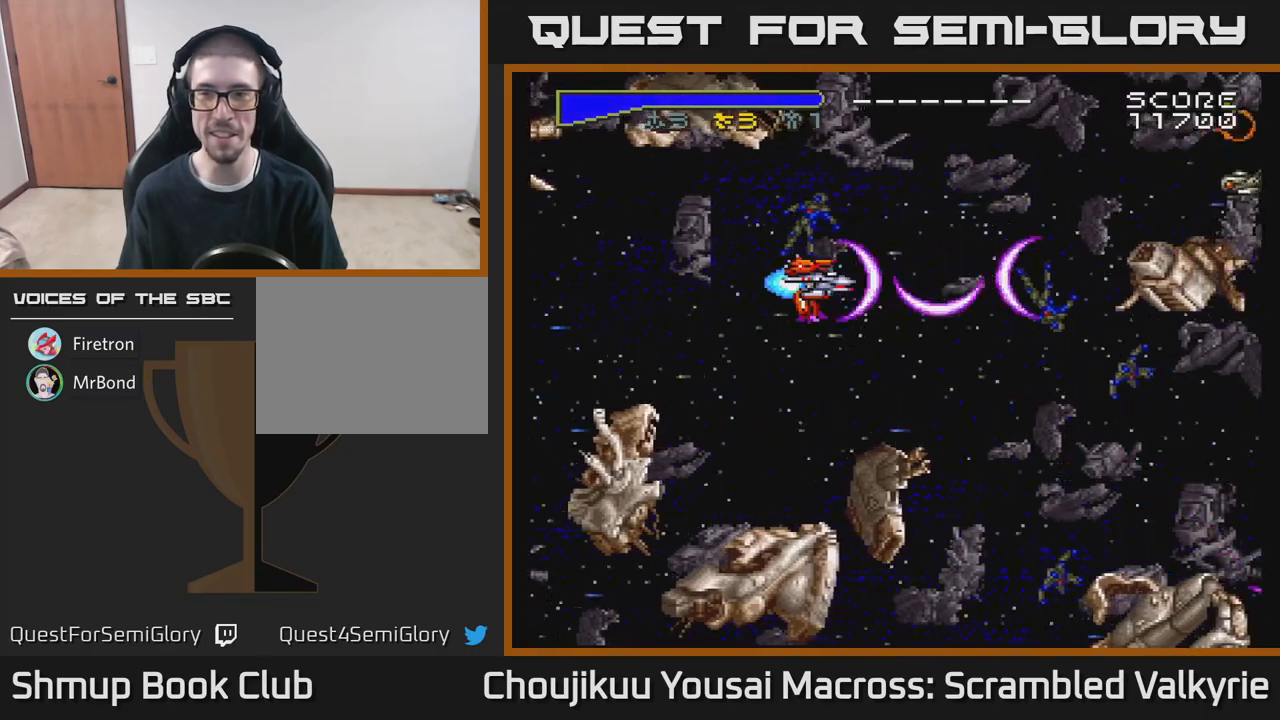
{"buttons": ["A", "DPAD_UP"], "events": [[17, "DPAD_UP", "down"], [183, "DPAD_UP", "up"], [200, "DPAD_RIGHT", "down"], [417, "DPAD_UP", "down"], [433, "DPAD_RIGHT", "up"]]}
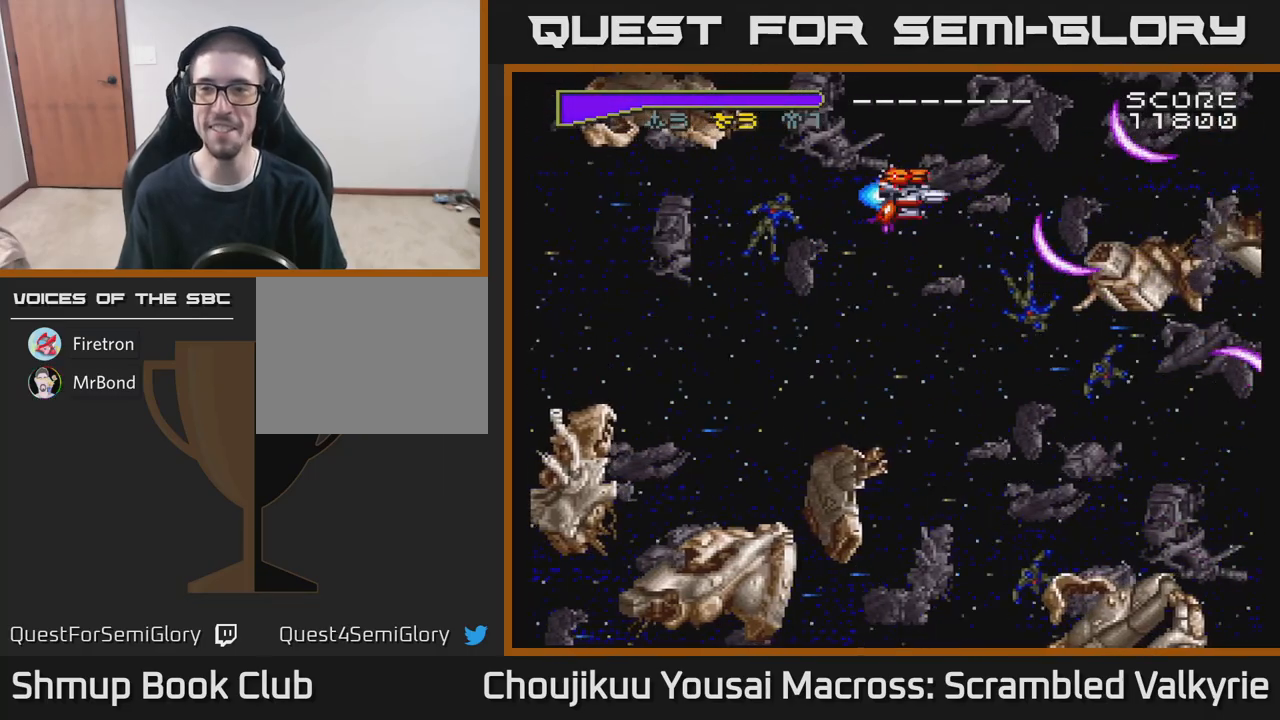
{"buttons": ["A", "DPAD_DOWN"], "events": [[17, "DPAD_UP", "up"], [67, "DPAD_DOWN", "down"]]}
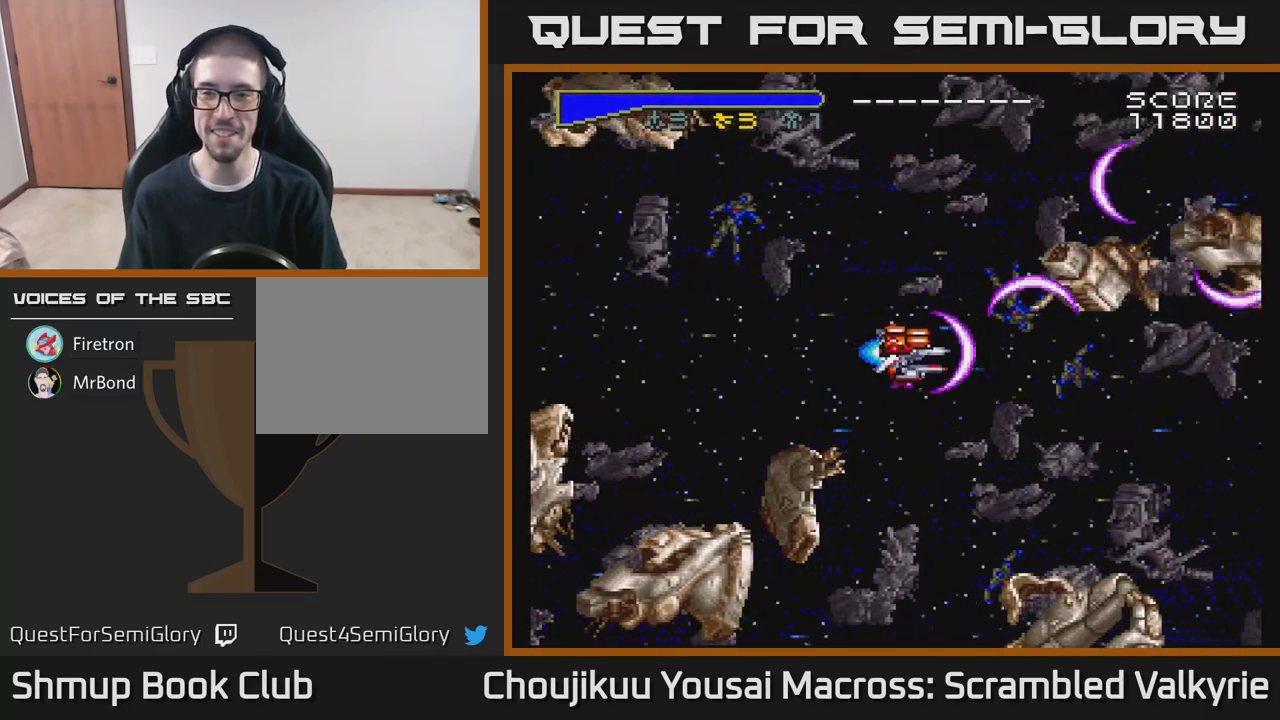
{"buttons": ["A", "DPAD_UP", "DPAD_LEFT"], "events": [[133, "DPAD_DOWN", "up"], [133, "DPAD_LEFT", "down"], [200, "DPAD_UP", "down"]]}
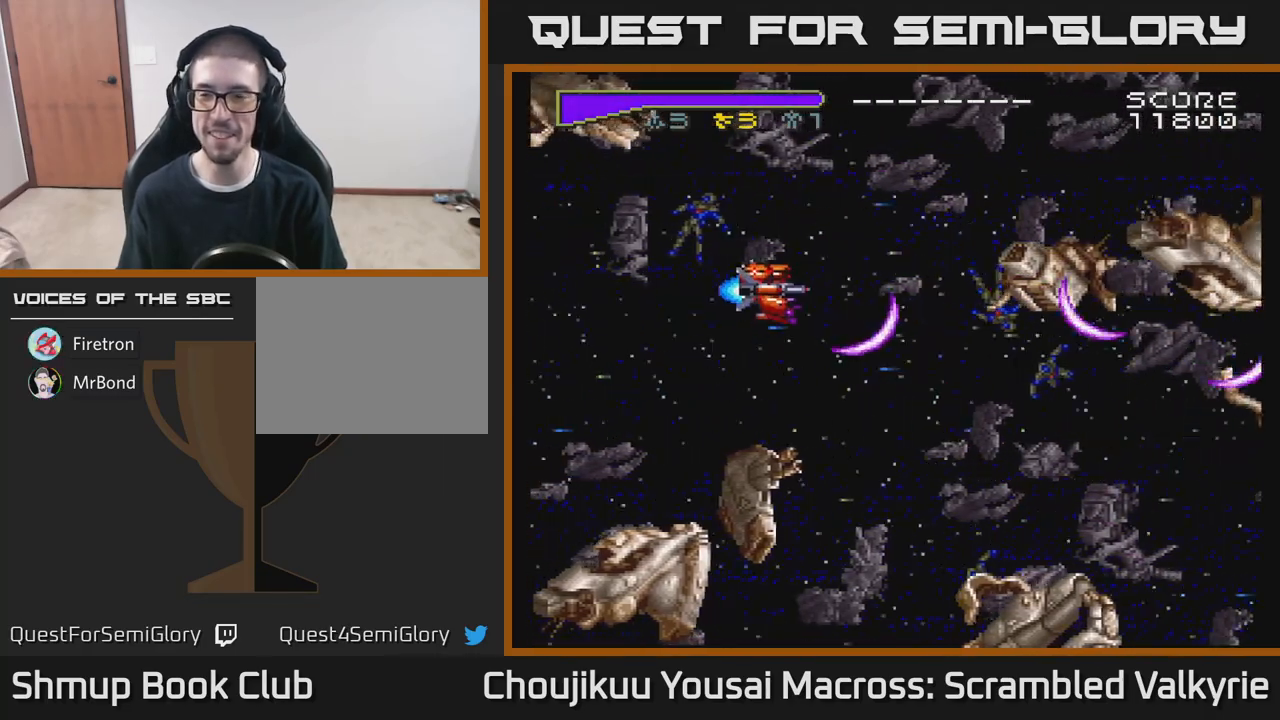
{"buttons": ["A", "DPAD_DOWN"], "events": [[33, "DPAD_LEFT", "up"], [283, "DPAD_UP", "up"], [333, "DPAD_DOWN", "down"]]}
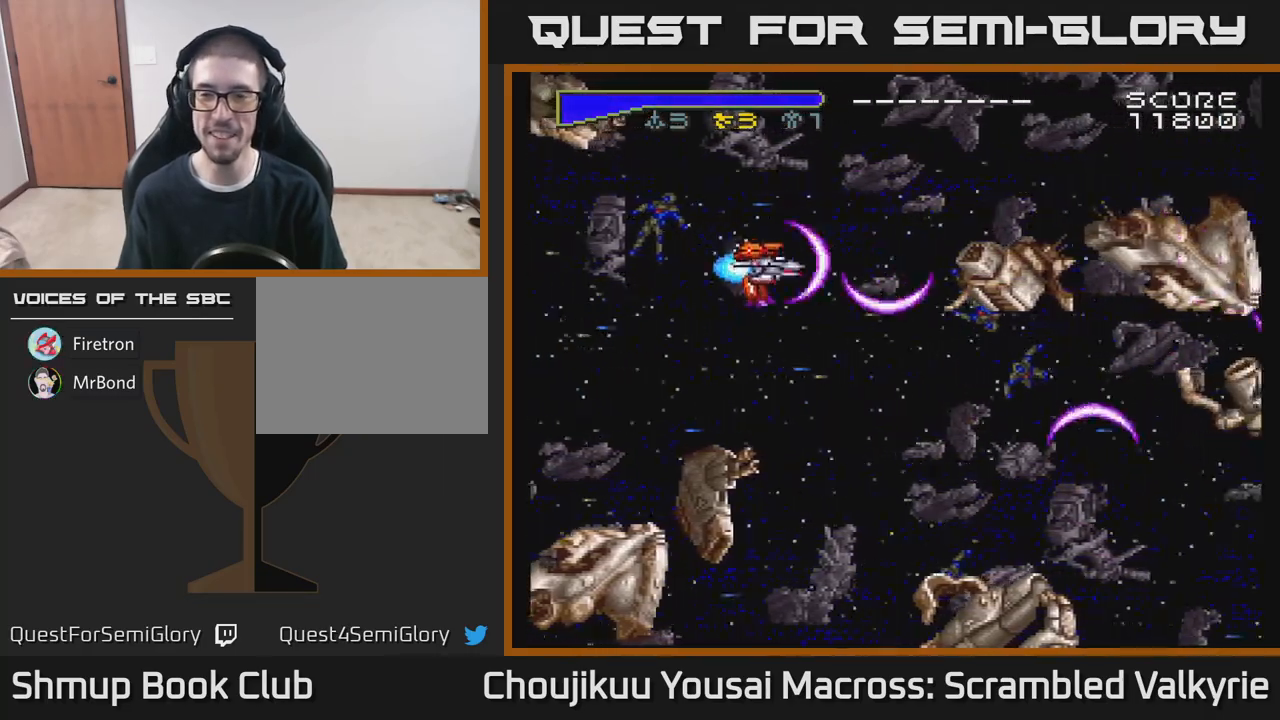
{"buttons": ["A", "DPAD_LEFT"], "events": [[200, "DPAD_RIGHT", "down"], [433, "DPAD_RIGHT", "up"], [483, "DPAD_DOWN", "up"], [500, "DPAD_LEFT", "down"]]}
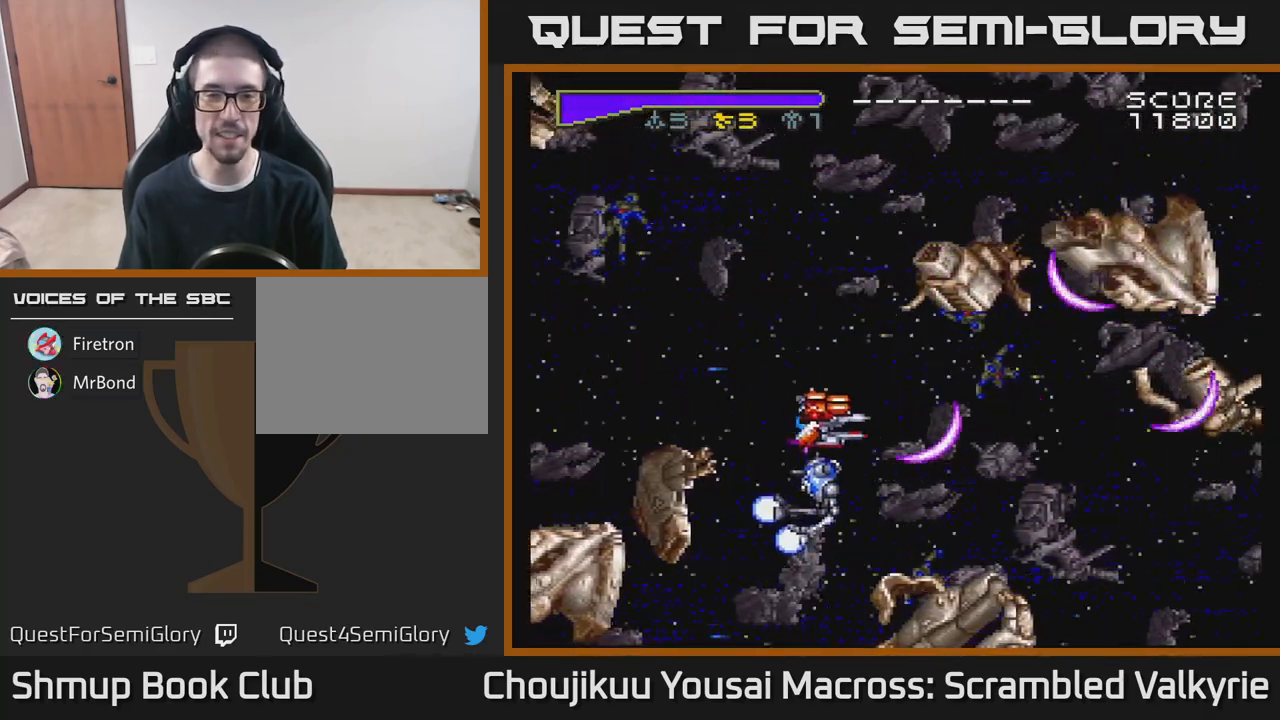
{"buttons": ["A", "DPAD_DOWN"], "events": [[17, "DPAD_UP", "down"], [350, "DPAD_UP", "up"], [400, "DPAD_DOWN", "down"], [450, "DPAD_LEFT", "up"]]}
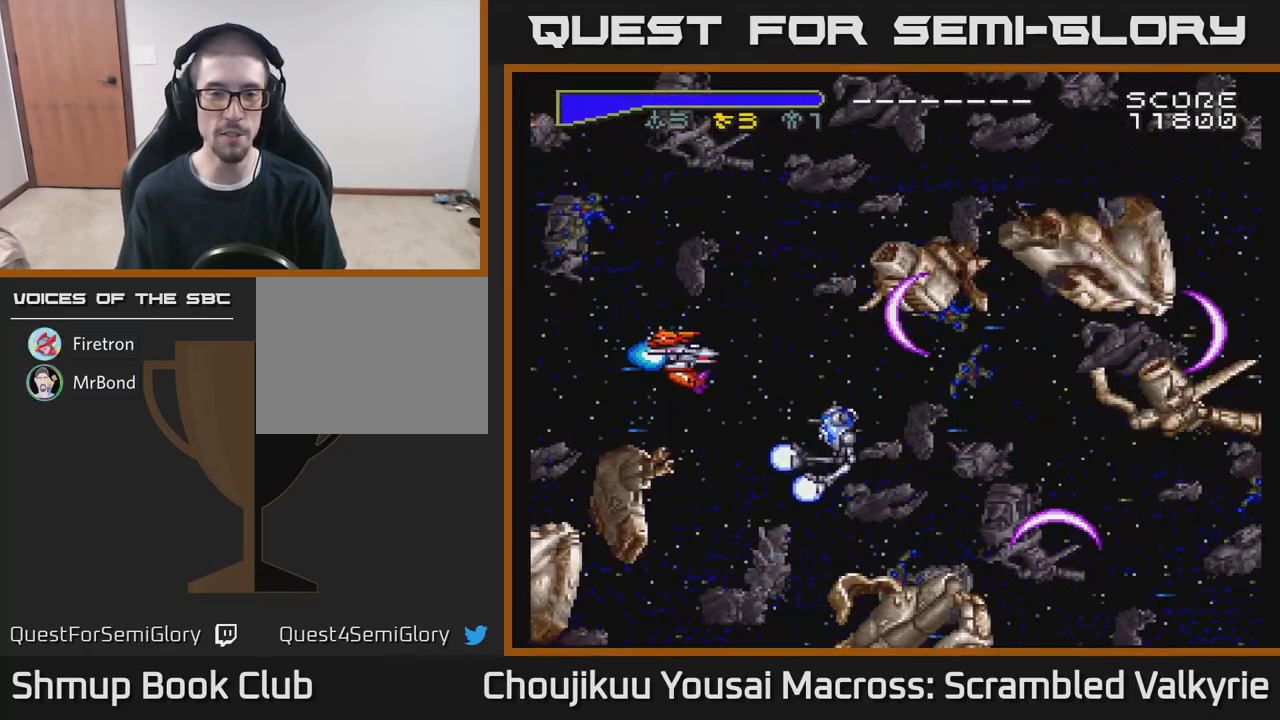
{"buttons": ["A"], "events": [[83, "DPAD_DOWN", "up"], [83, "DPAD_LEFT", "down"], [150, "DPAD_LEFT", "up"], [283, "DPAD_RIGHT", "down"], [383, "DPAD_DOWN", "down"], [483, "DPAD_DOWN", "up"], [500, "DPAD_RIGHT", "up"]]}
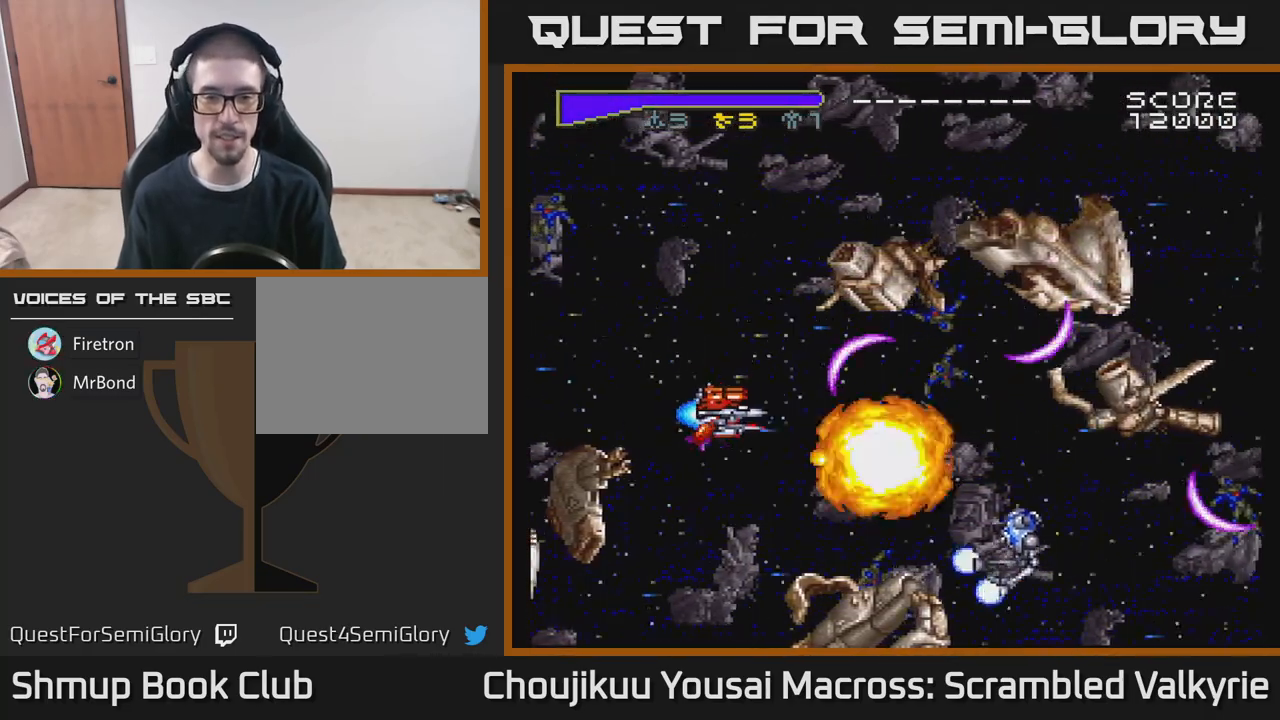
{"buttons": ["A", "DPAD_DOWN"], "events": [[17, "DPAD_UP", "down"], [117, "DPAD_UP", "up"], [250, "DPAD_RIGHT", "down"], [317, "DPAD_UP", "down"], [333, "DPAD_RIGHT", "up"], [417, "DPAD_UP", "up"], [450, "DPAD_DOWN", "down"]]}
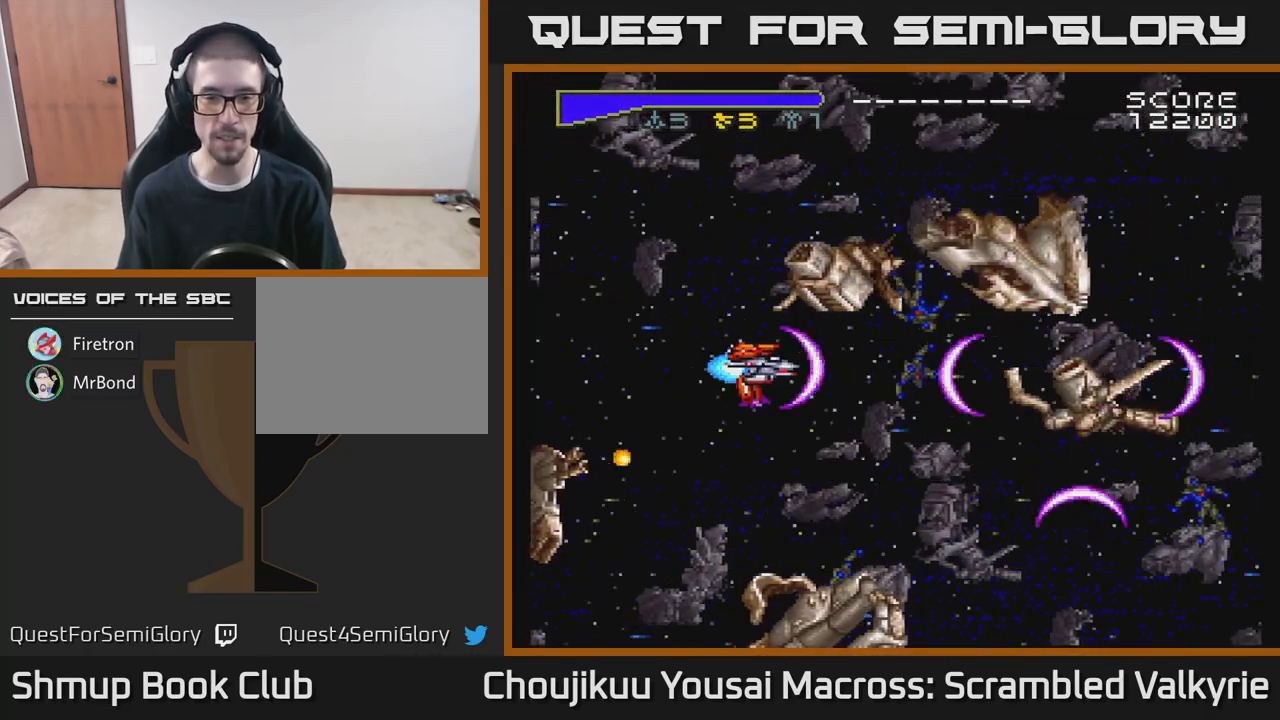
{"buttons": ["A", "DPAD_DOWN", "DPAD_RIGHT"], "events": [[67, "DPAD_RIGHT", "down"], [183, "DPAD_DOWN", "up"], [183, "DPAD_RIGHT", "up"], [433, "DPAD_DOWN", "down"], [450, "DPAD_RIGHT", "down"]]}
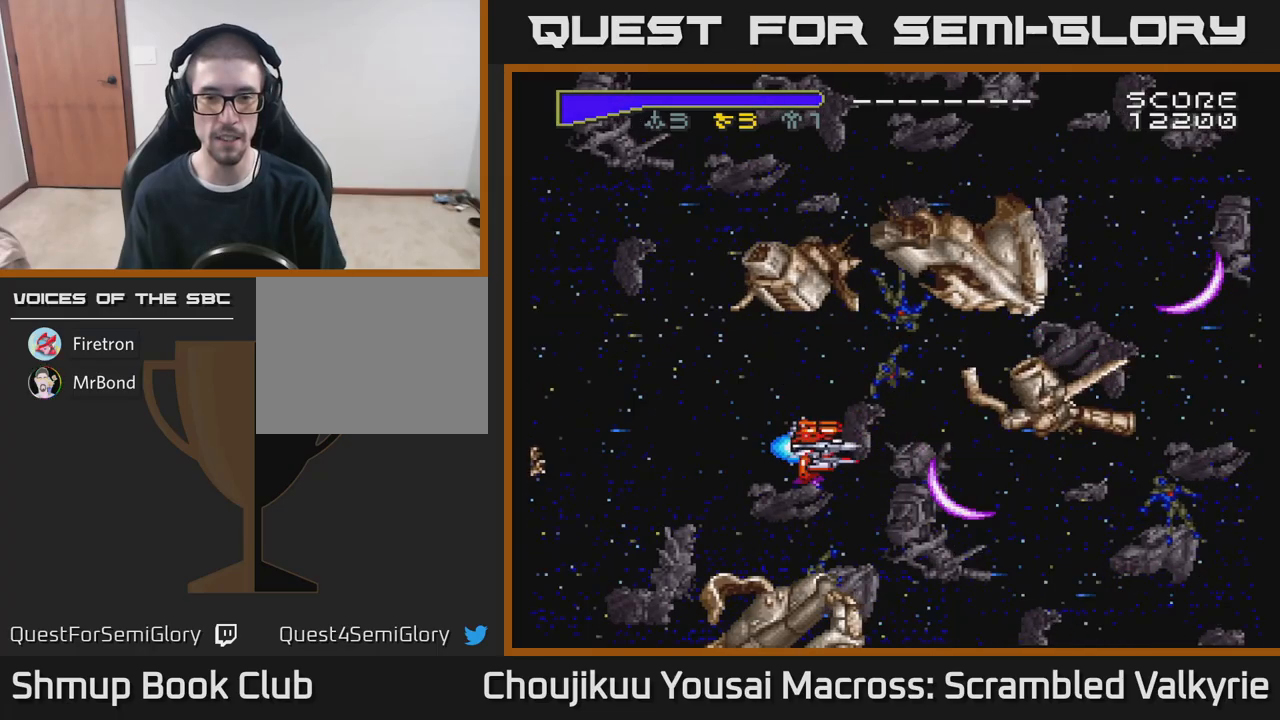
{"buttons": ["A"], "events": [[250, "DPAD_DOWN", "up"], [350, "DPAD_RIGHT", "up"]]}
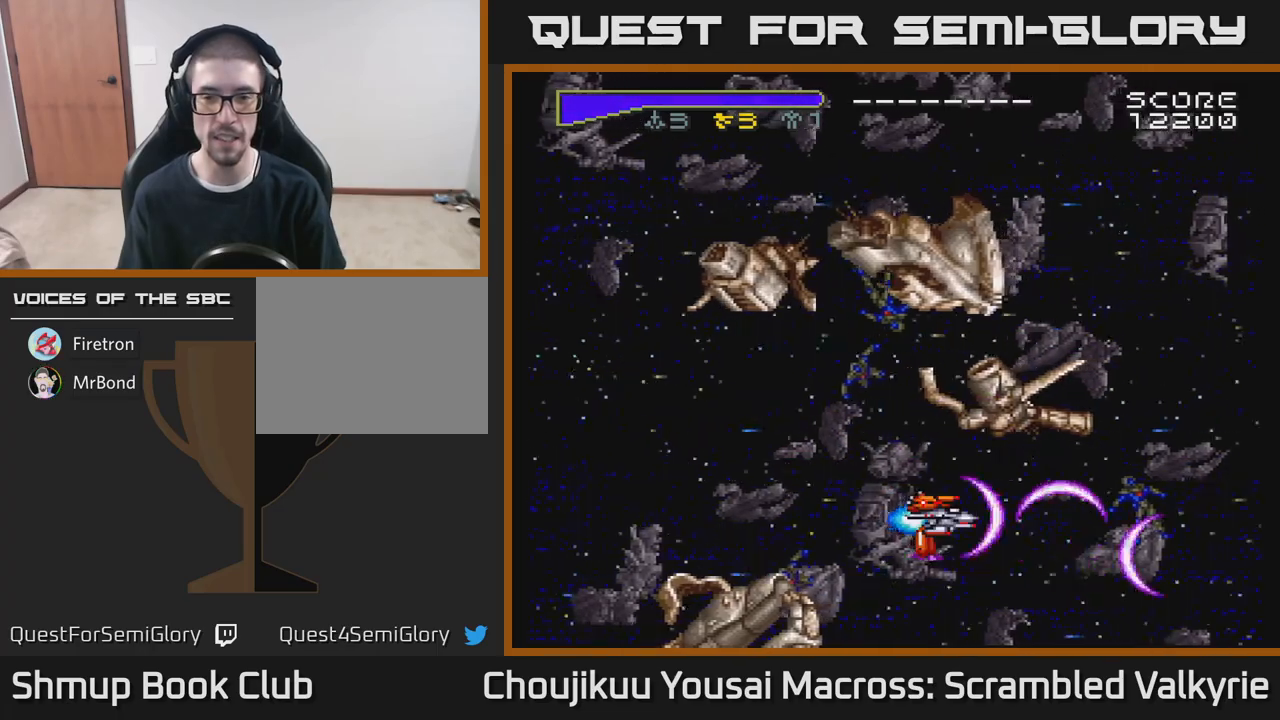
{"buttons": ["A", "DPAD_LEFT"], "events": [[433, "DPAD_LEFT", "down"]]}
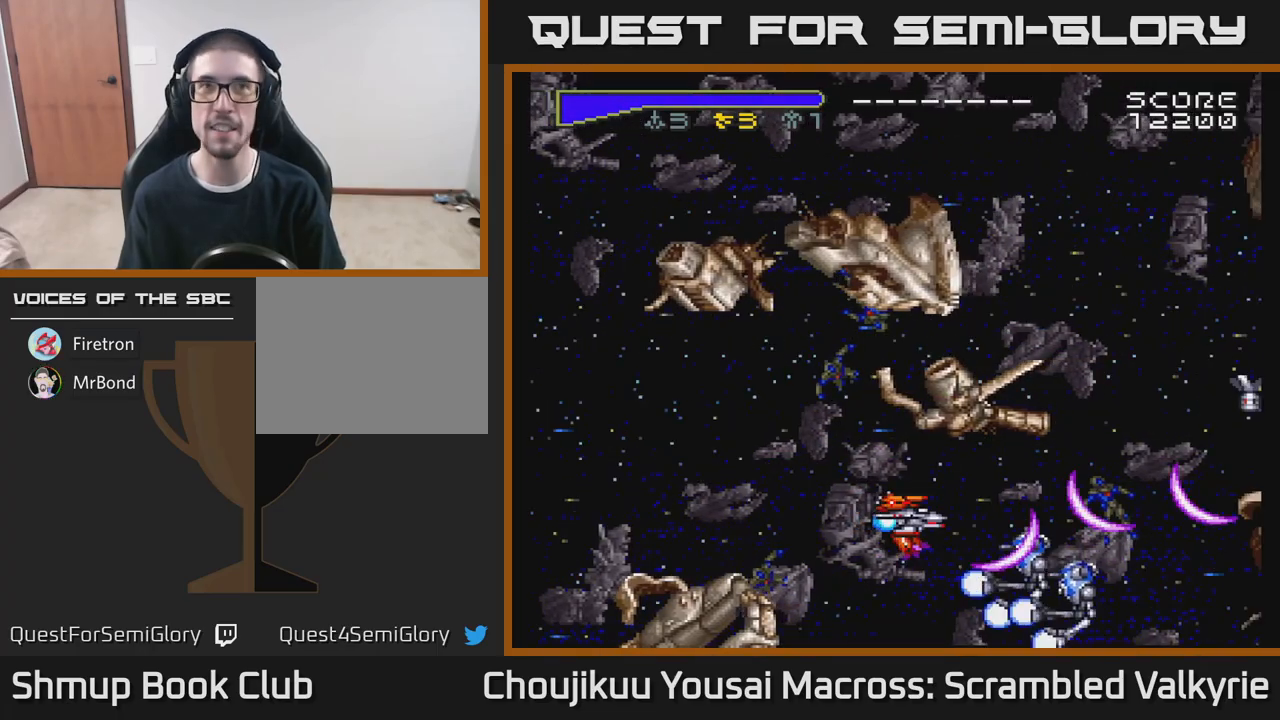
{"buttons": ["A"], "events": [[233, "DPAD_LEFT", "up"], [317, "DPAD_LEFT", "down"], [500, "DPAD_LEFT", "up"]]}
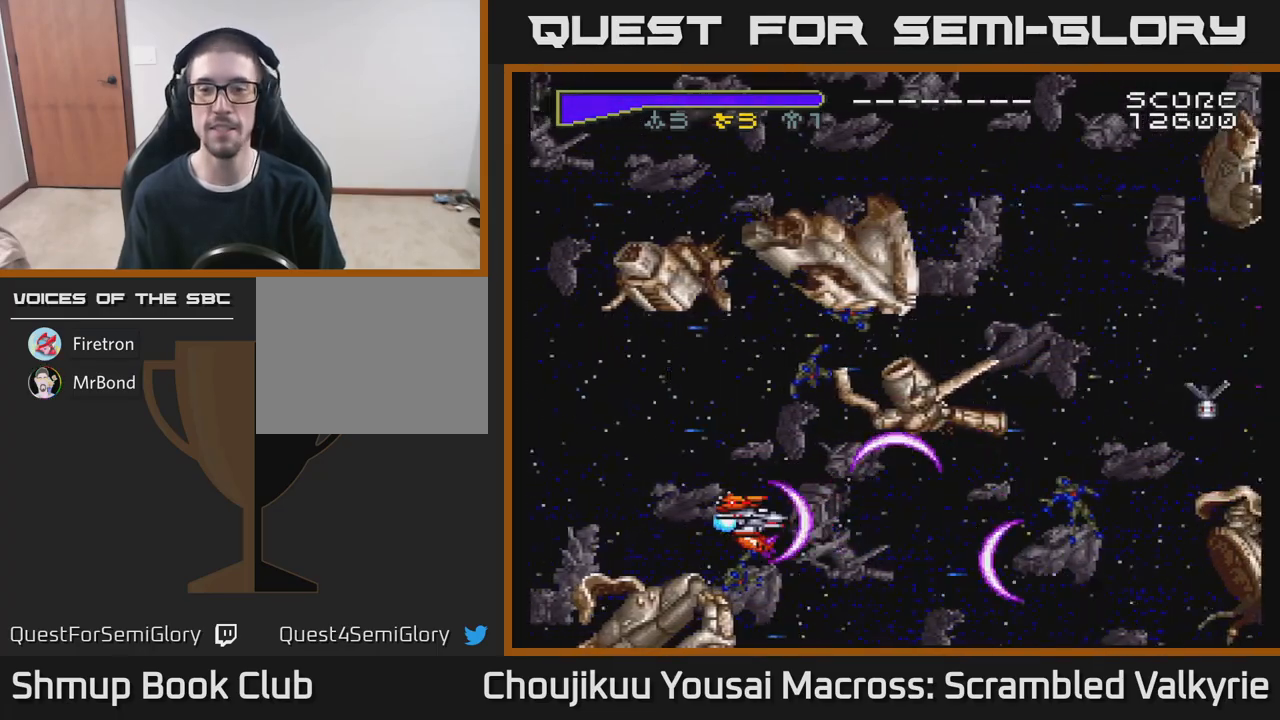
{"buttons": ["A", "DPAD_RIGHT"], "events": [[183, "DPAD_RIGHT", "down"]]}
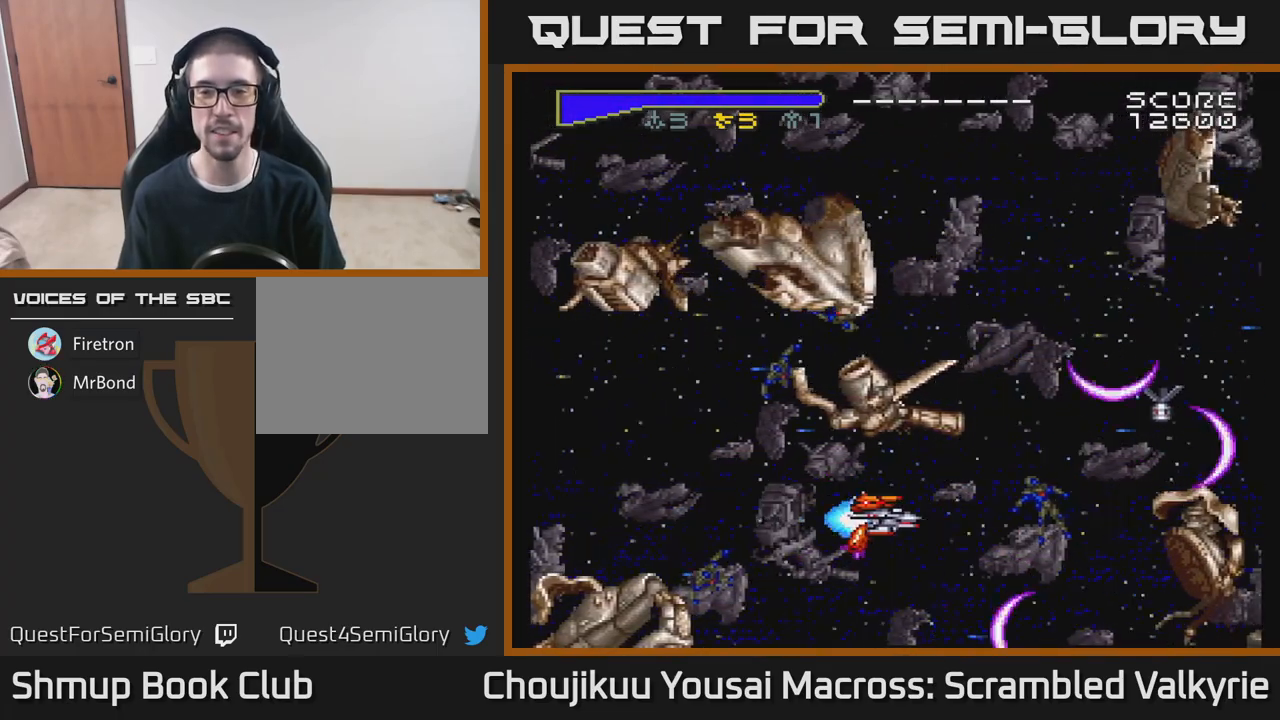
{"buttons": ["A", "DPAD_LEFT"], "events": [[67, "DPAD_RIGHT", "up"], [133, "DPAD_LEFT", "down"], [300, "DPAD_LEFT", "up"], [350, "DPAD_UP", "down"], [400, "DPAD_LEFT", "down"], [417, "DPAD_UP", "up"]]}
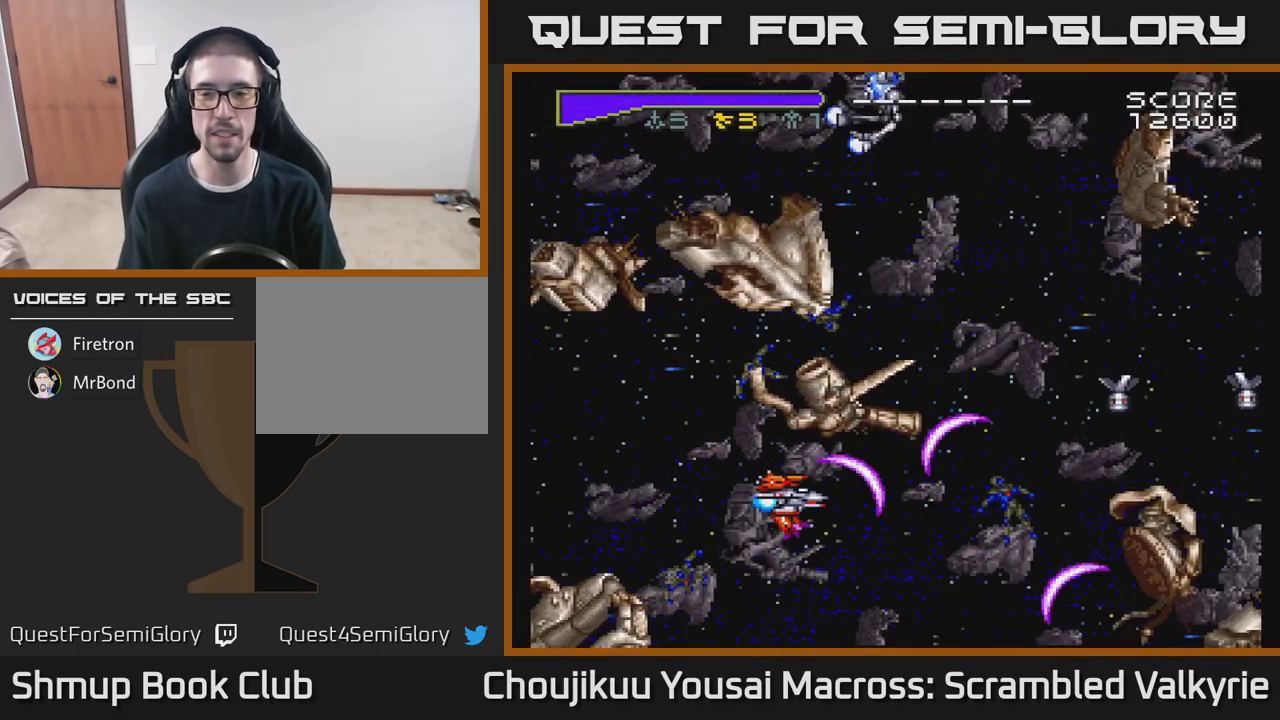
{"buttons": ["A"], "events": [[50, "DPAD_LEFT", "up"], [233, "DPAD_LEFT", "down"], [317, "DPAD_DOWN", "down"], [333, "DPAD_LEFT", "up"], [400, "DPAD_DOWN", "up"]]}